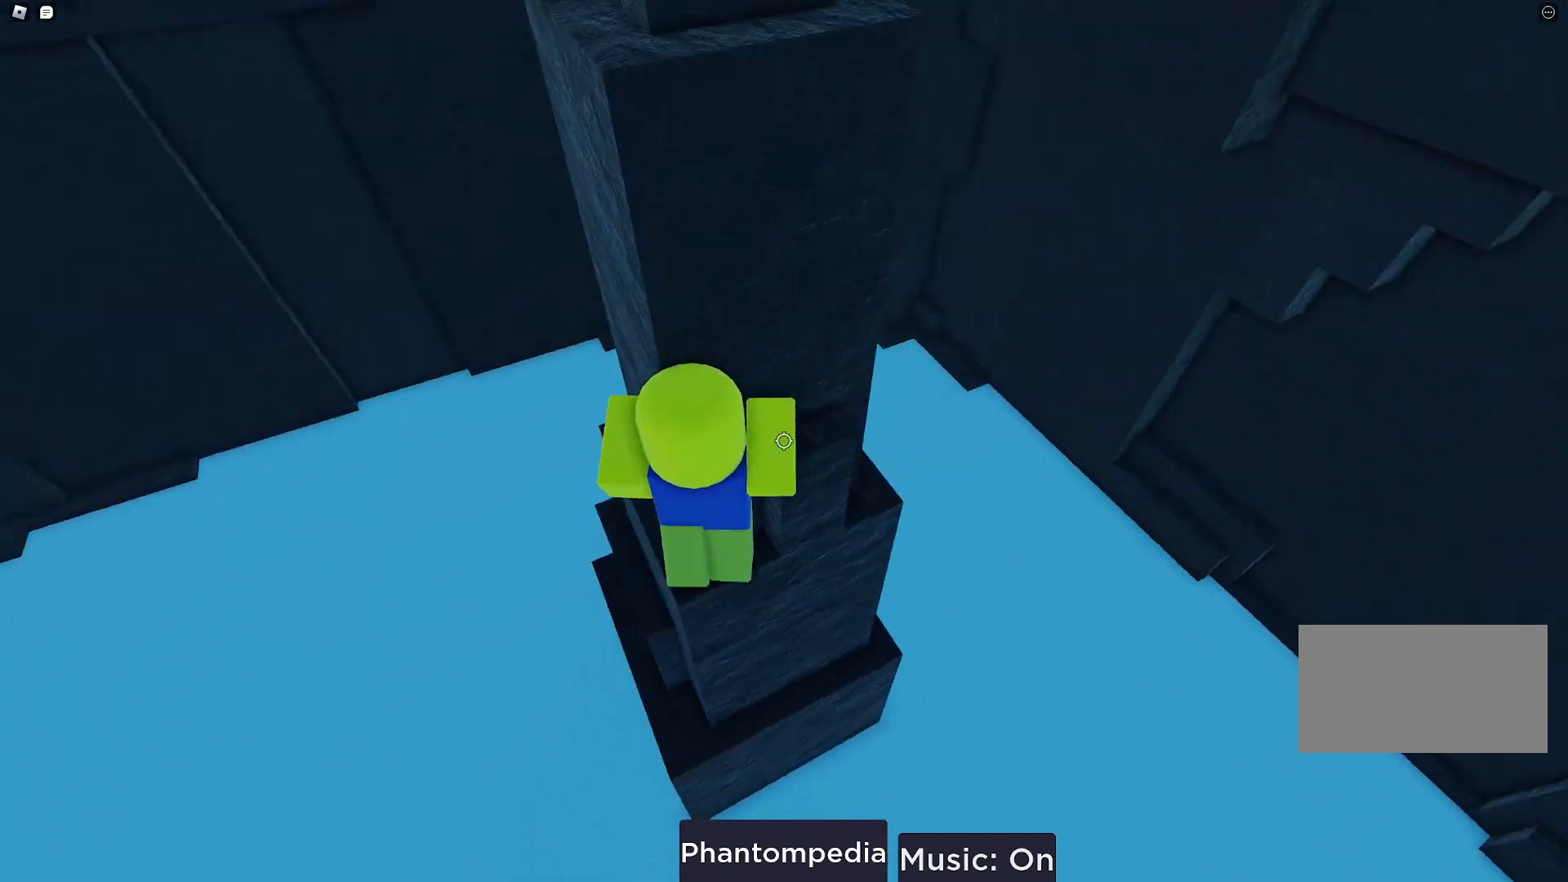
Gameplay with keyboard and mouse; each line is a JSON object with the keys and mouse buttons held at the frame after it. "events" lists presses ("down") and releases ("up") of "a", "ctrl", "d", "e", "q", "s", "shift", "space", "w", "mouse_left", "mouse_wheel", "mouse_right", "mouse_mb4" and "mouse_mb5" between this image and that frame as [ms after this image, input, new state], when the widget could be followed in between. "mouse_left", "mouse_wheel", "mouse_right", "mouse_mb4", "mouse_mb5" = the "left", "wheel", "right", "mb4", "mb5" buttons of the "mouse" list. No other keys are recorded. "wheel" means that the mouse wheel is clicked or scrolled. Mouse movement is not recorded.
{"keys": ["d", "w"], "mouse": [], "events": [[17, "ctrl", "up"], [67, "w", "up"], [83, "d", "up"], [133, "space", "down"], [350, "space", "up"], [483, "d", "down"], [500, "w", "down"]]}
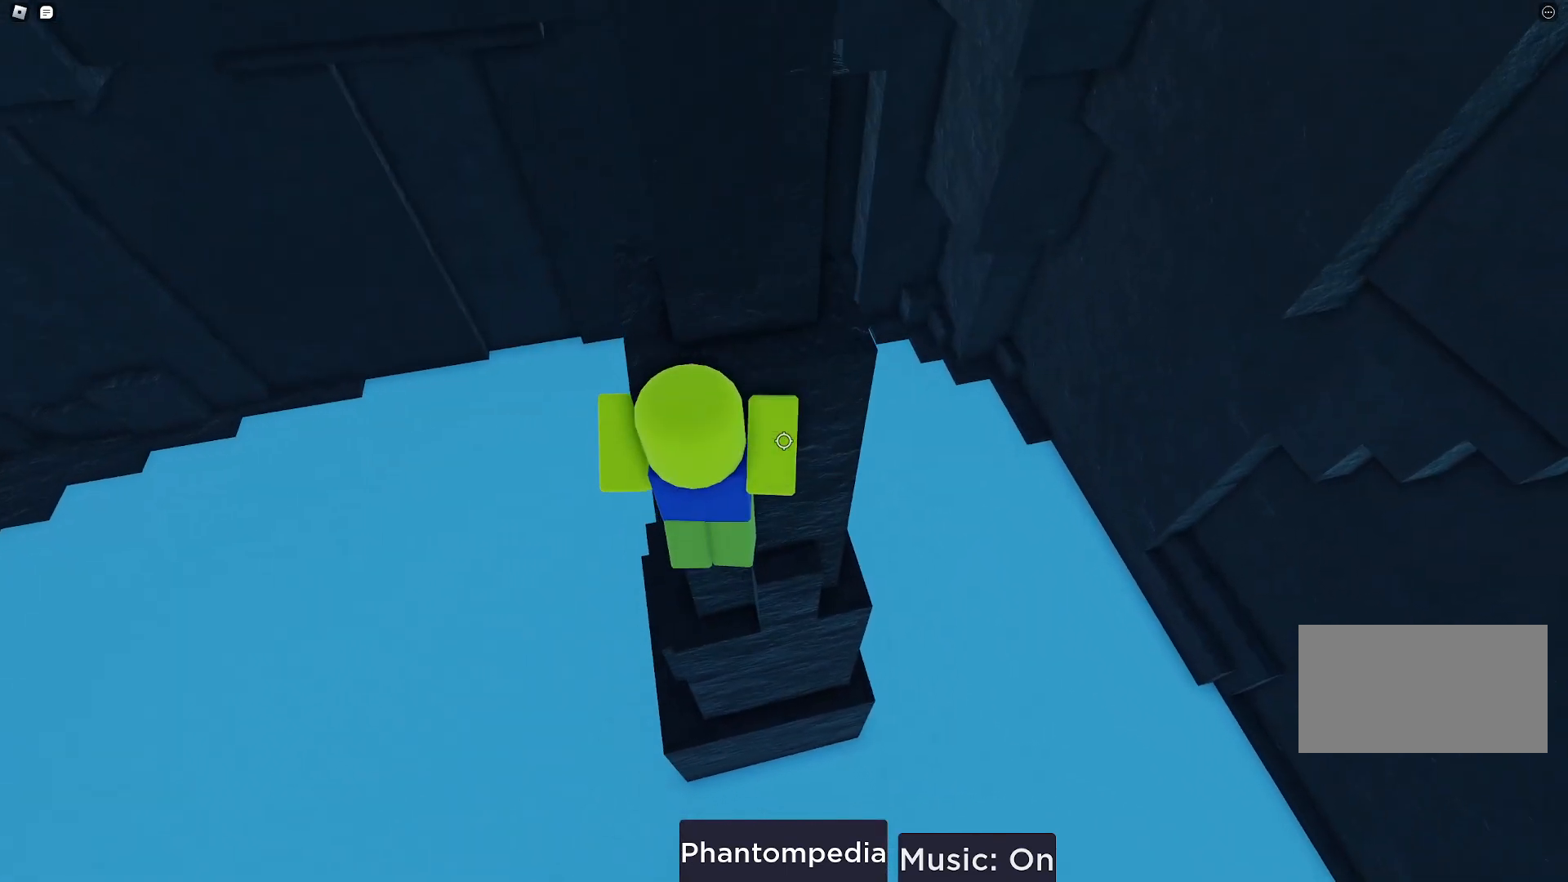
{"keys": ["d", "w"], "mouse": [], "events": [[100, "w", "up"], [117, "d", "up"], [150, "space", "down"], [350, "space", "up"], [383, "w", "down"], [400, "d", "down"]]}
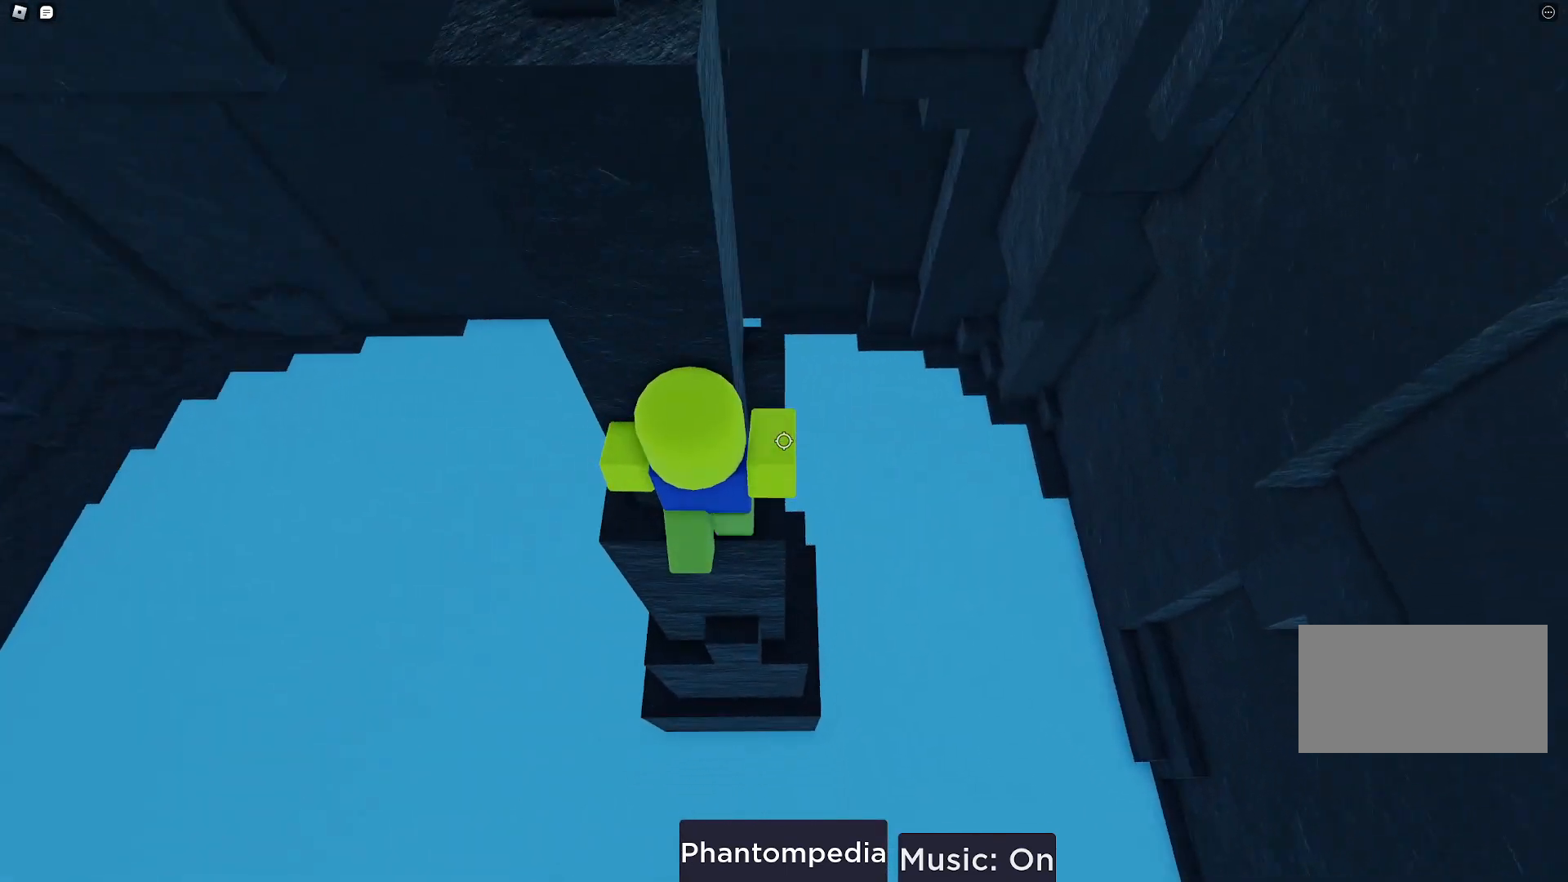
{"keys": ["d", "w"], "mouse": [], "events": [[17, "w", "up"], [50, "space", "down"], [100, "d", "up"], [117, "space", "up"], [367, "d", "down"], [367, "w", "down"]]}
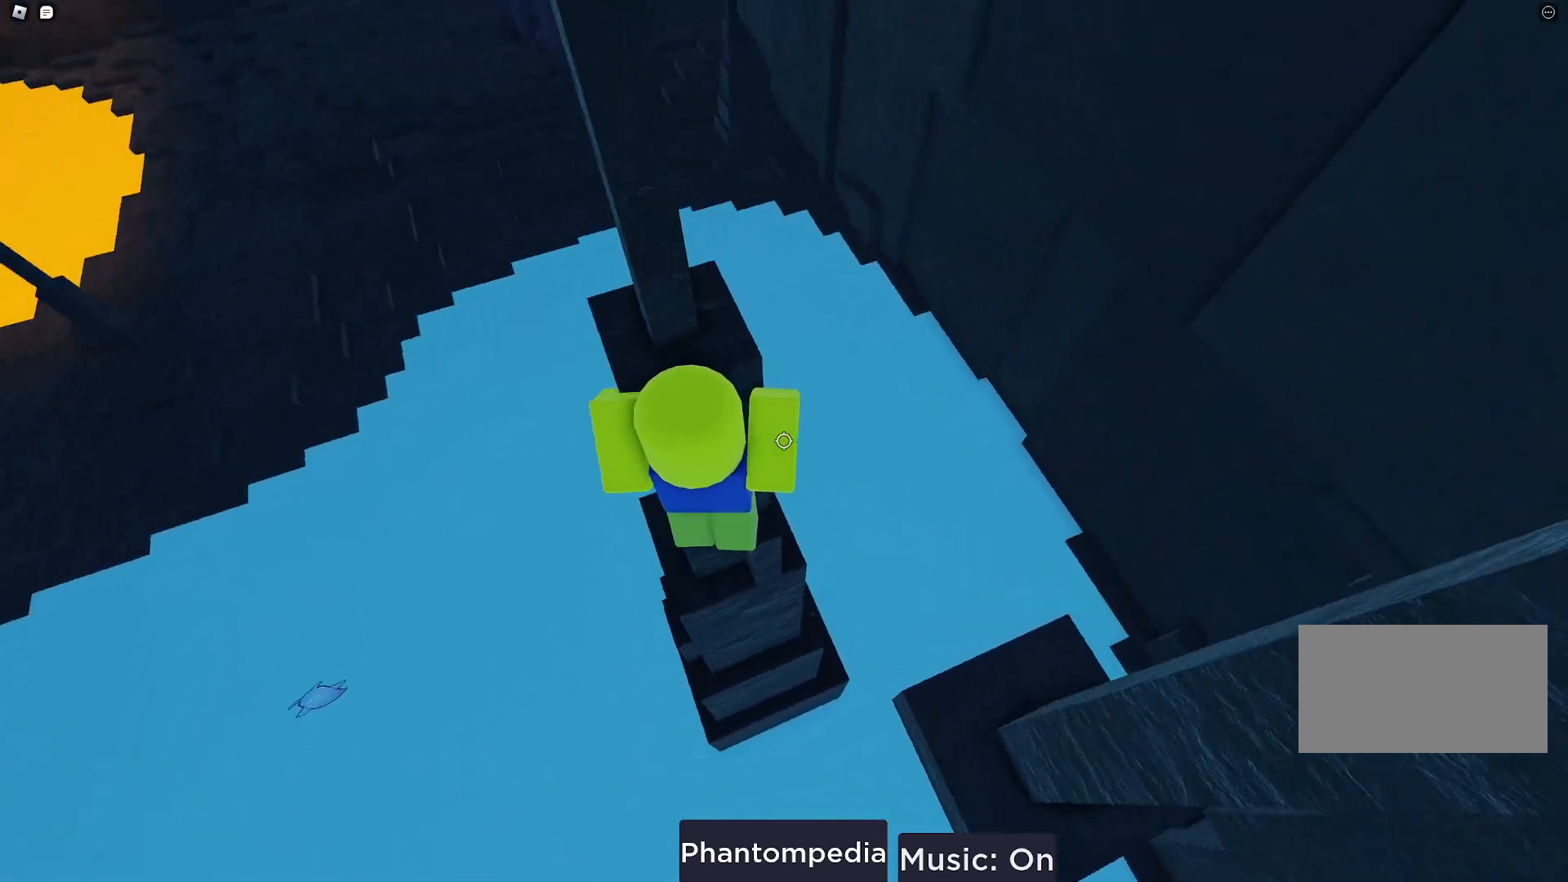
{"keys": ["d"], "mouse": [], "events": [[33, "d", "up"], [33, "w", "up"], [100, "space", "down"], [233, "space", "up"], [317, "w", "down"], [450, "w", "up"], [467, "d", "down"]]}
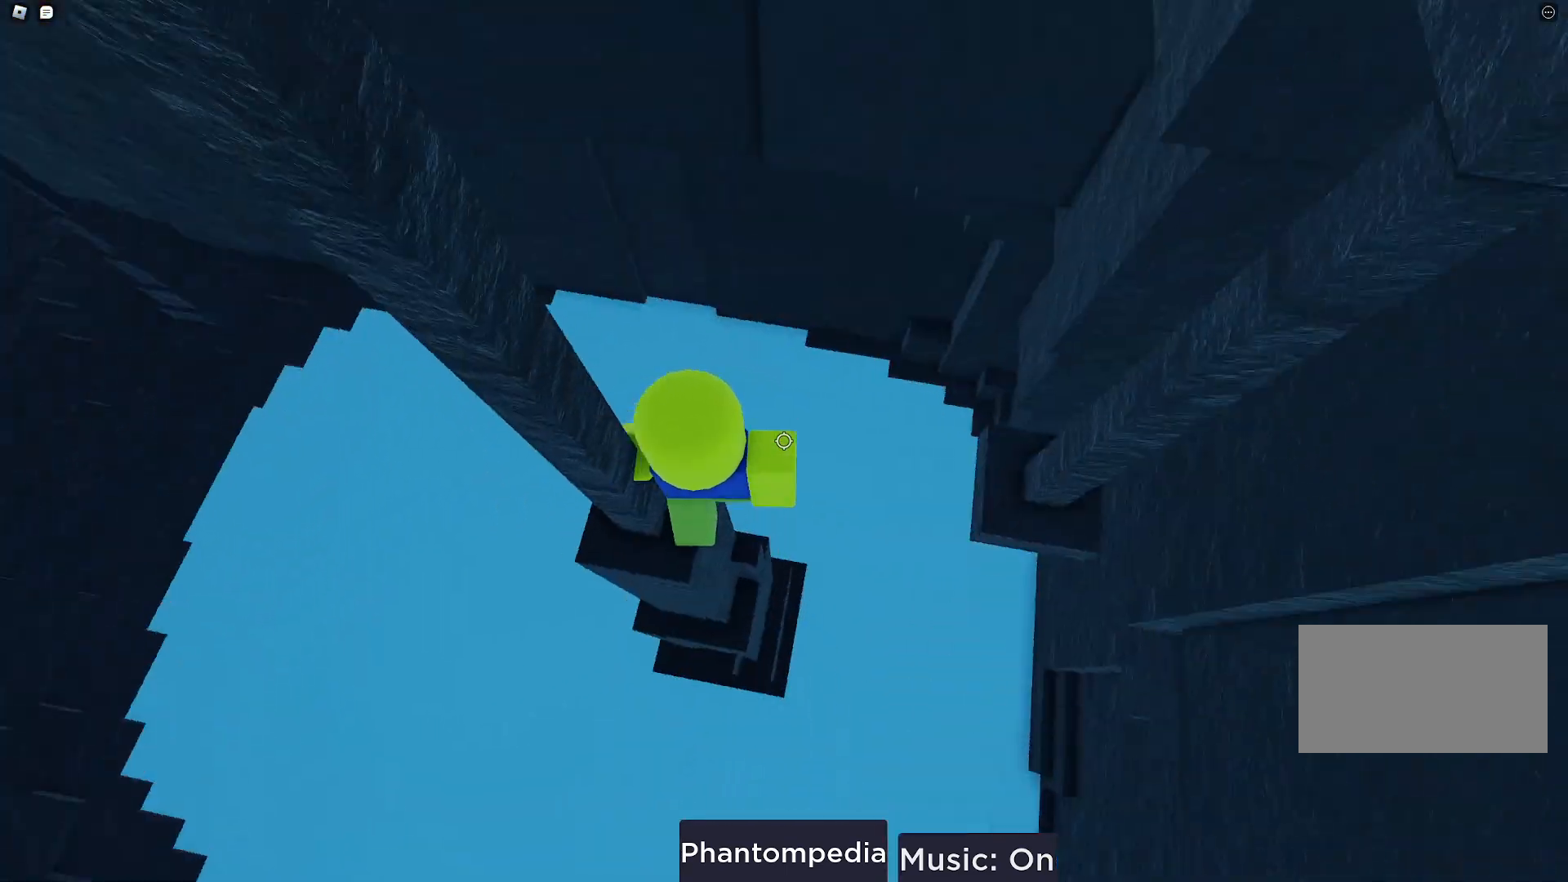
{"keys": ["d", "w"], "mouse": [], "events": [[33, "space", "down"], [183, "space", "up"], [283, "w", "down"]]}
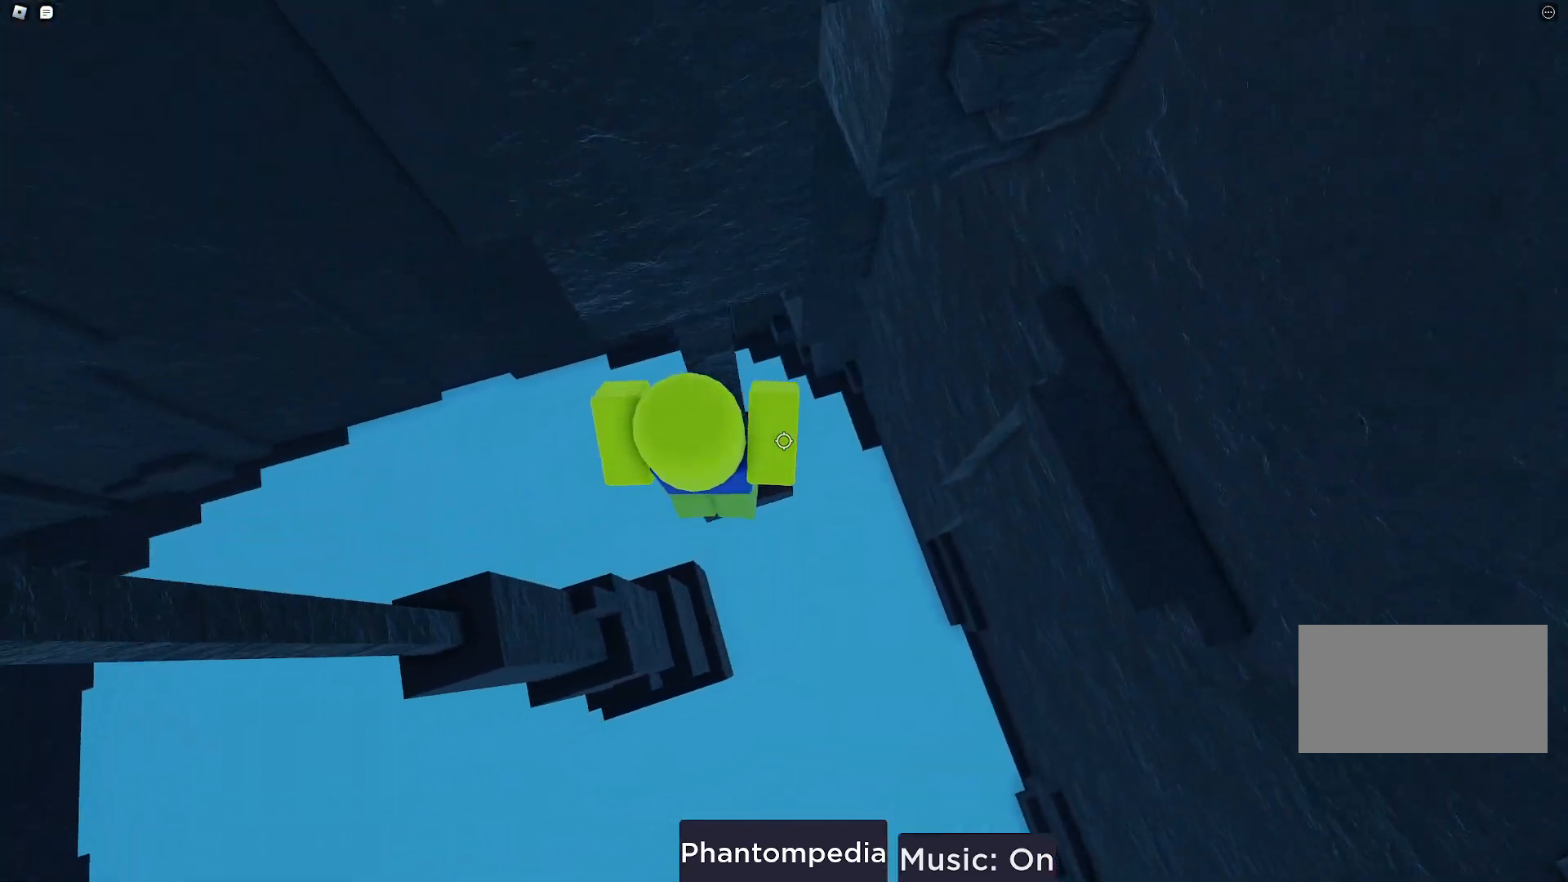
{"keys": ["d", "shift", "w"], "mouse": [], "events": [[50, "w", "up"], [133, "space", "down"], [250, "w", "down"], [267, "space", "up"], [483, "shift", "down"]]}
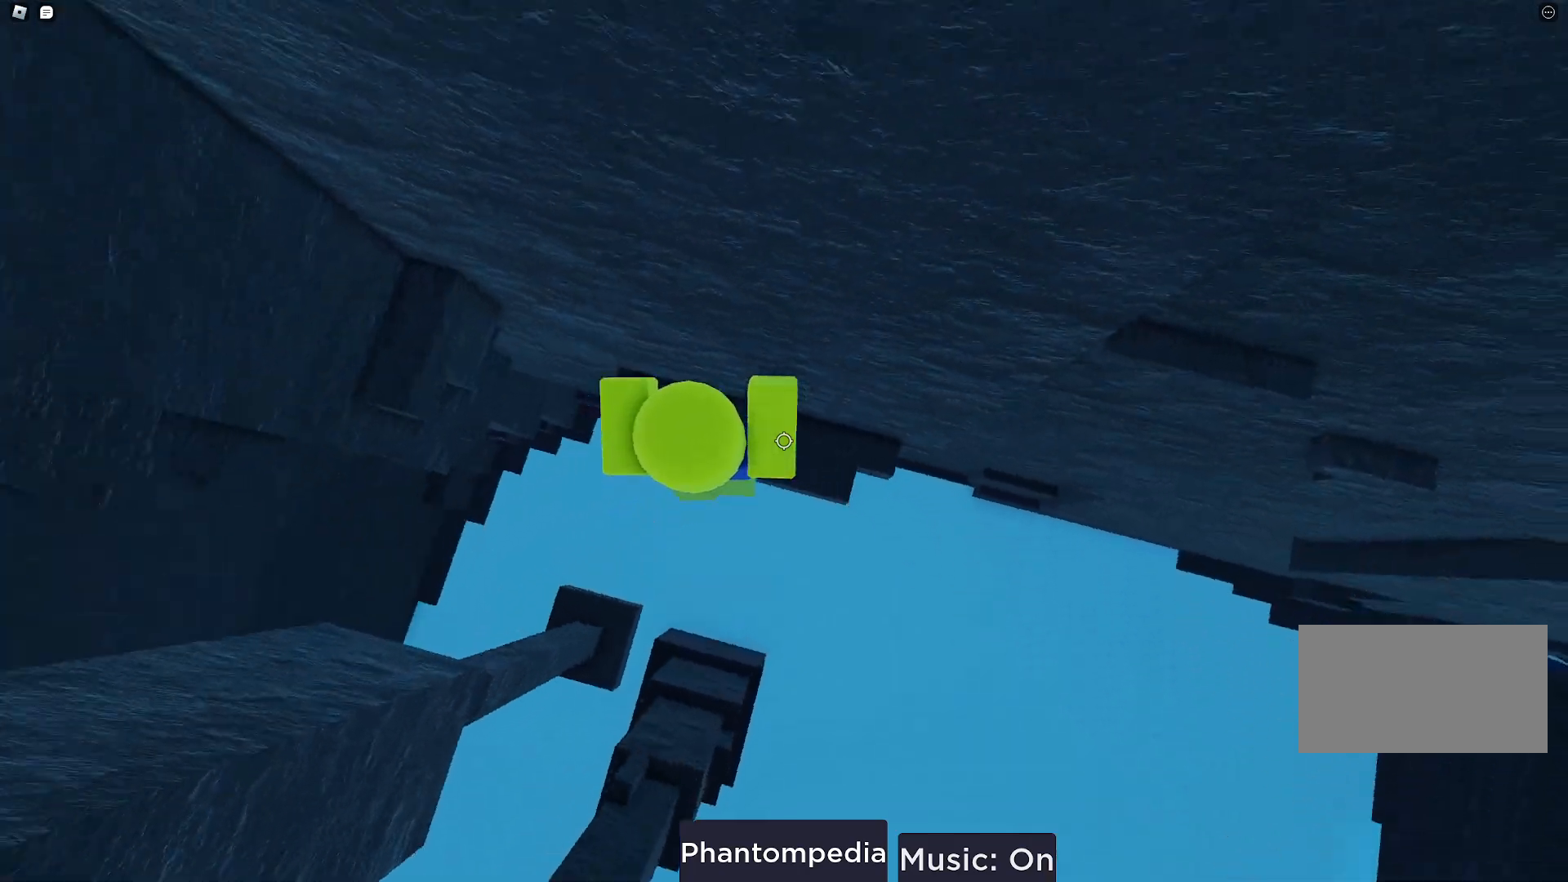
{"keys": ["d"], "mouse": [], "events": [[33, "w", "up"], [50, "q", "down"], [200, "space", "down"], [217, "q", "up"], [267, "shift", "up"], [350, "space", "up"]]}
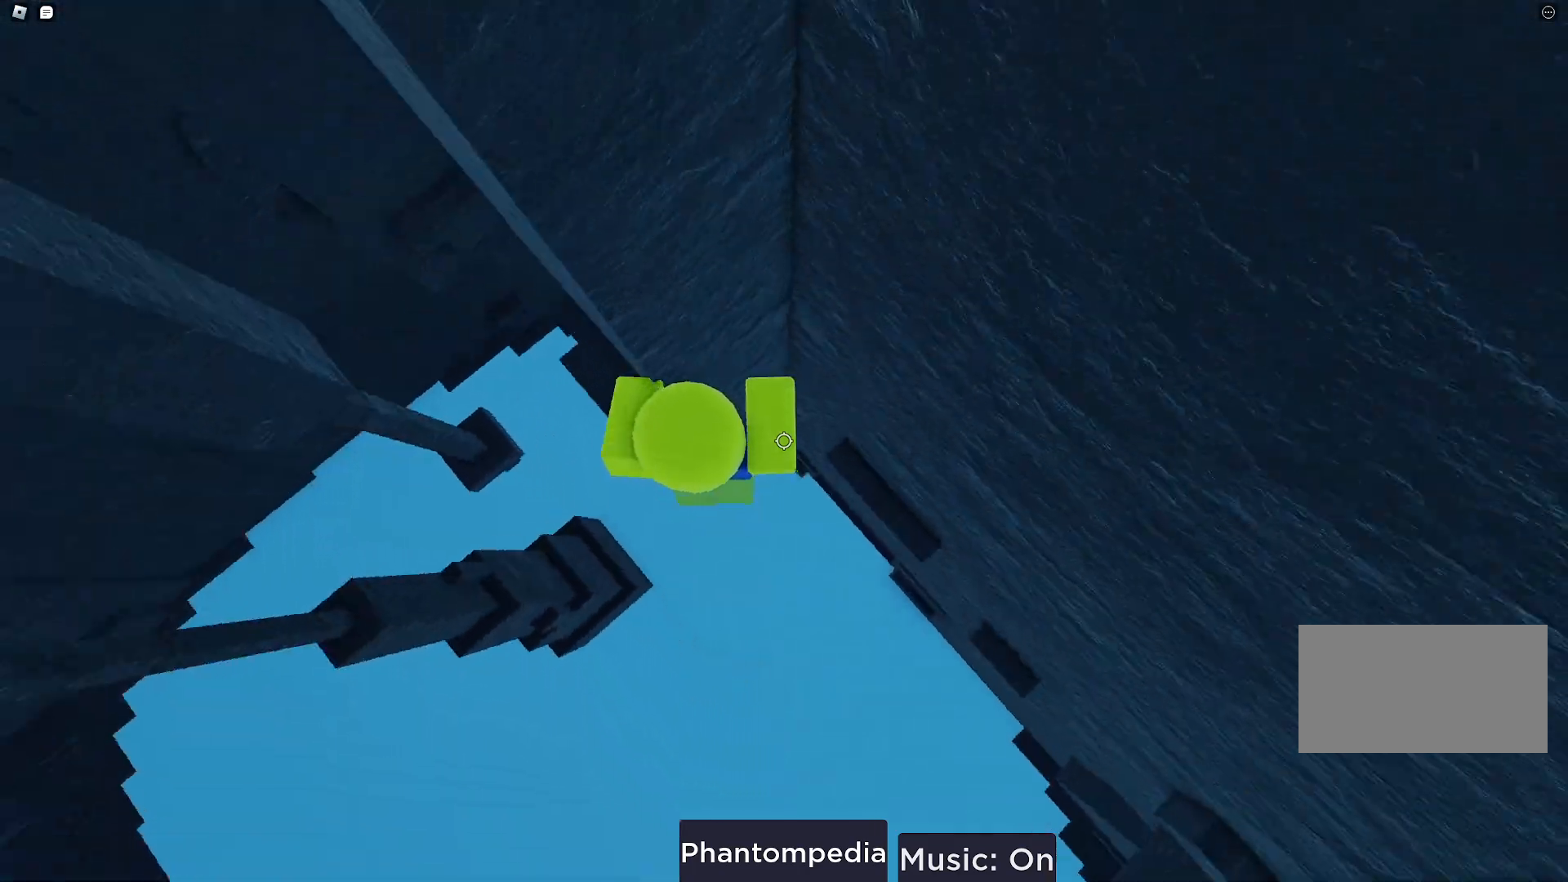
{"keys": ["d"], "mouse": [], "events": [[267, "space", "down"], [400, "space", "up"]]}
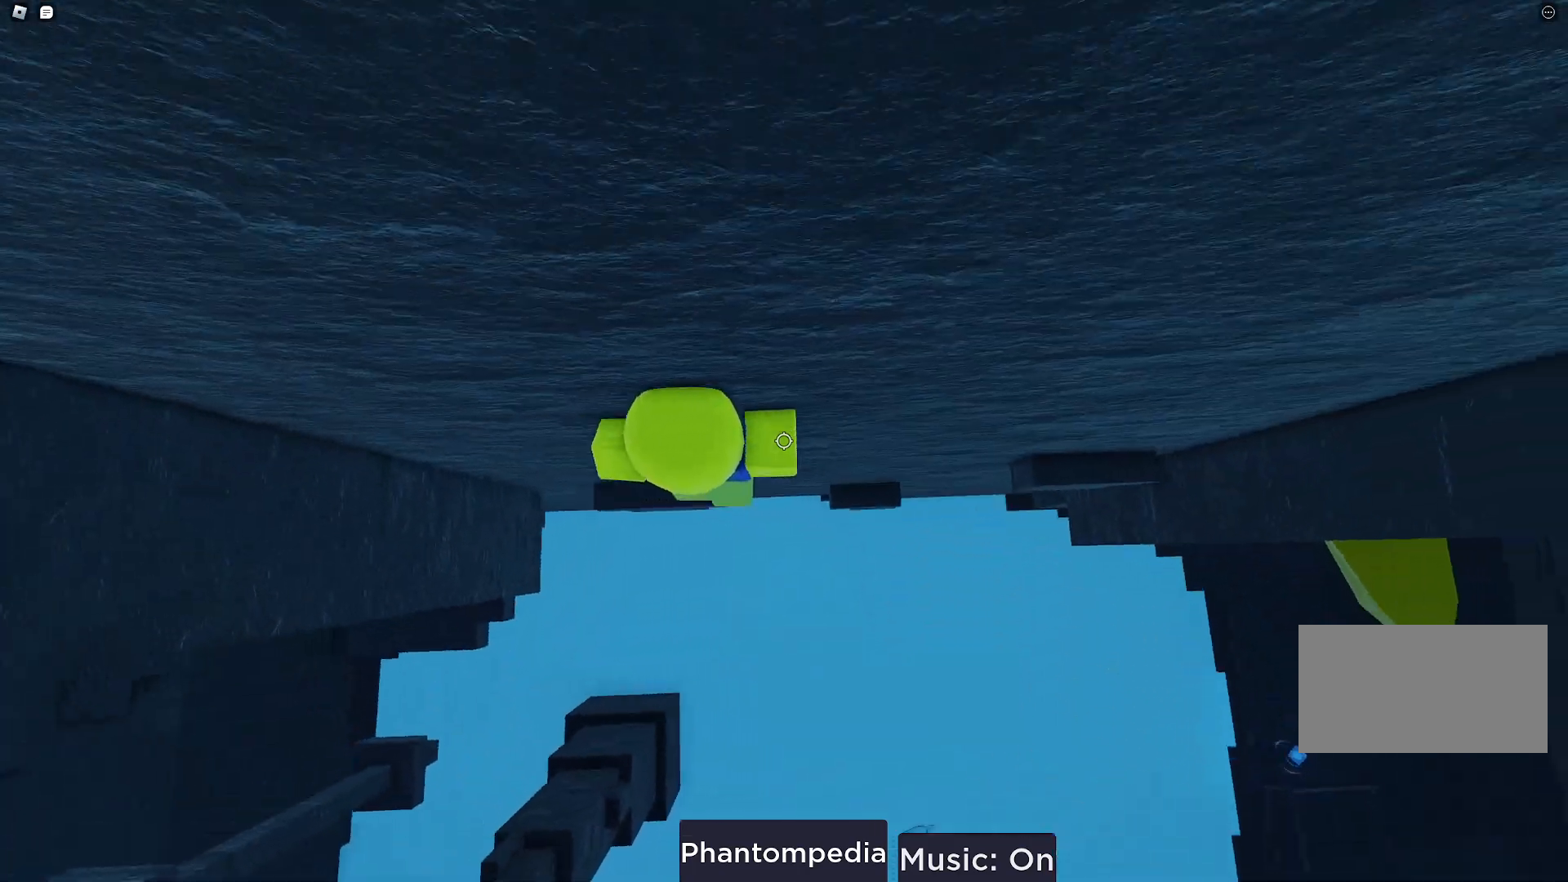
{"keys": ["d", "space"], "mouse": [], "events": [[317, "d", "up"], [383, "d", "down"], [433, "space", "down"]]}
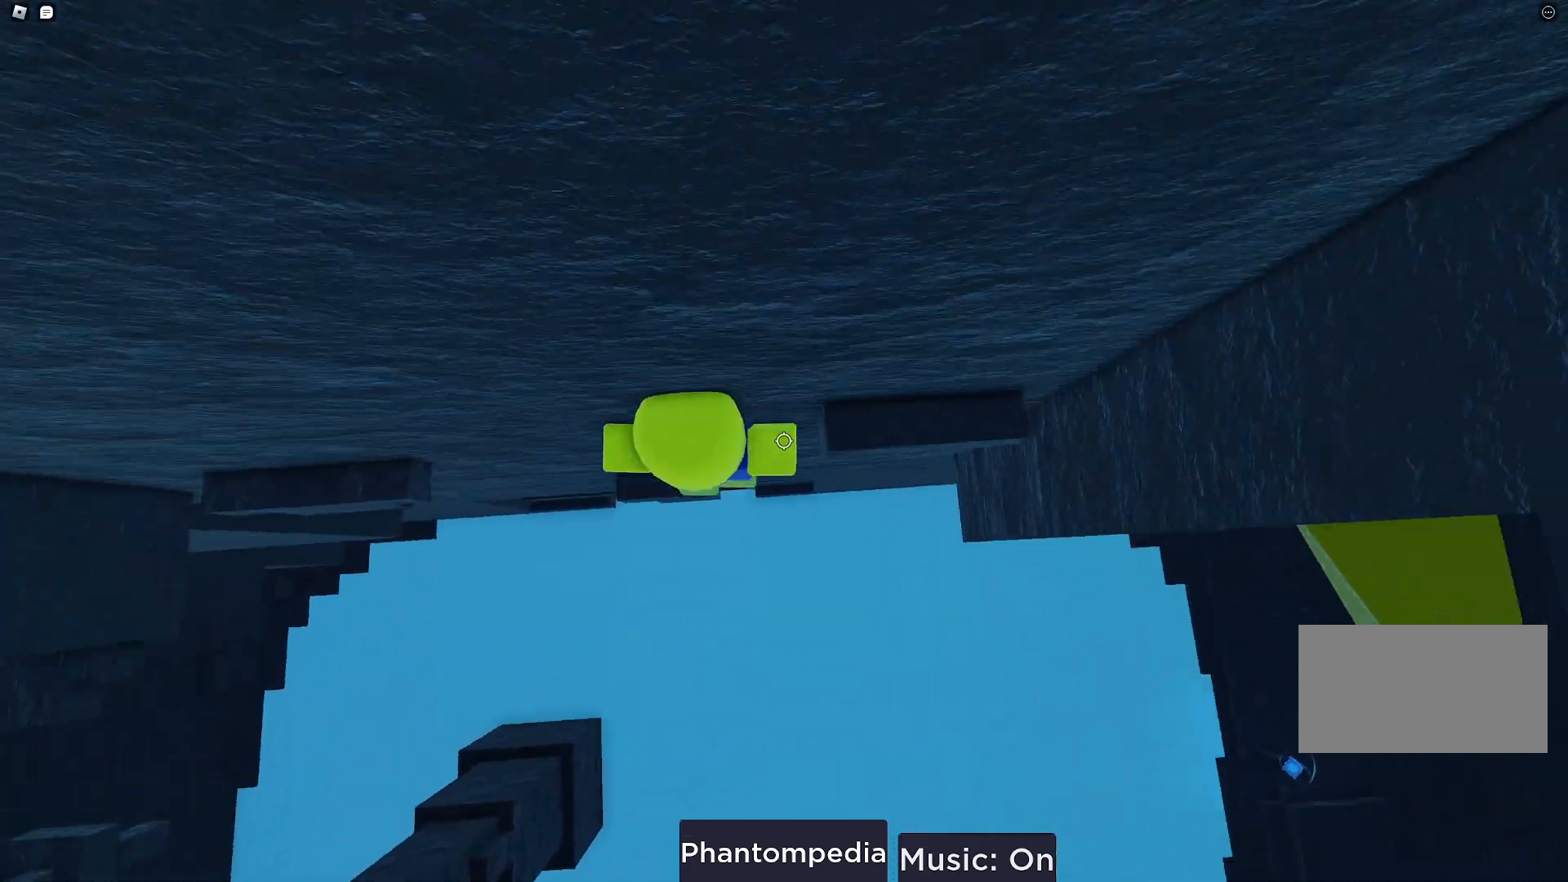
{"keys": ["d", "space"], "mouse": [], "events": [[17, "d", "up"], [83, "space", "up"], [100, "d", "down"], [133, "w", "down"], [350, "w", "up"], [467, "space", "down"]]}
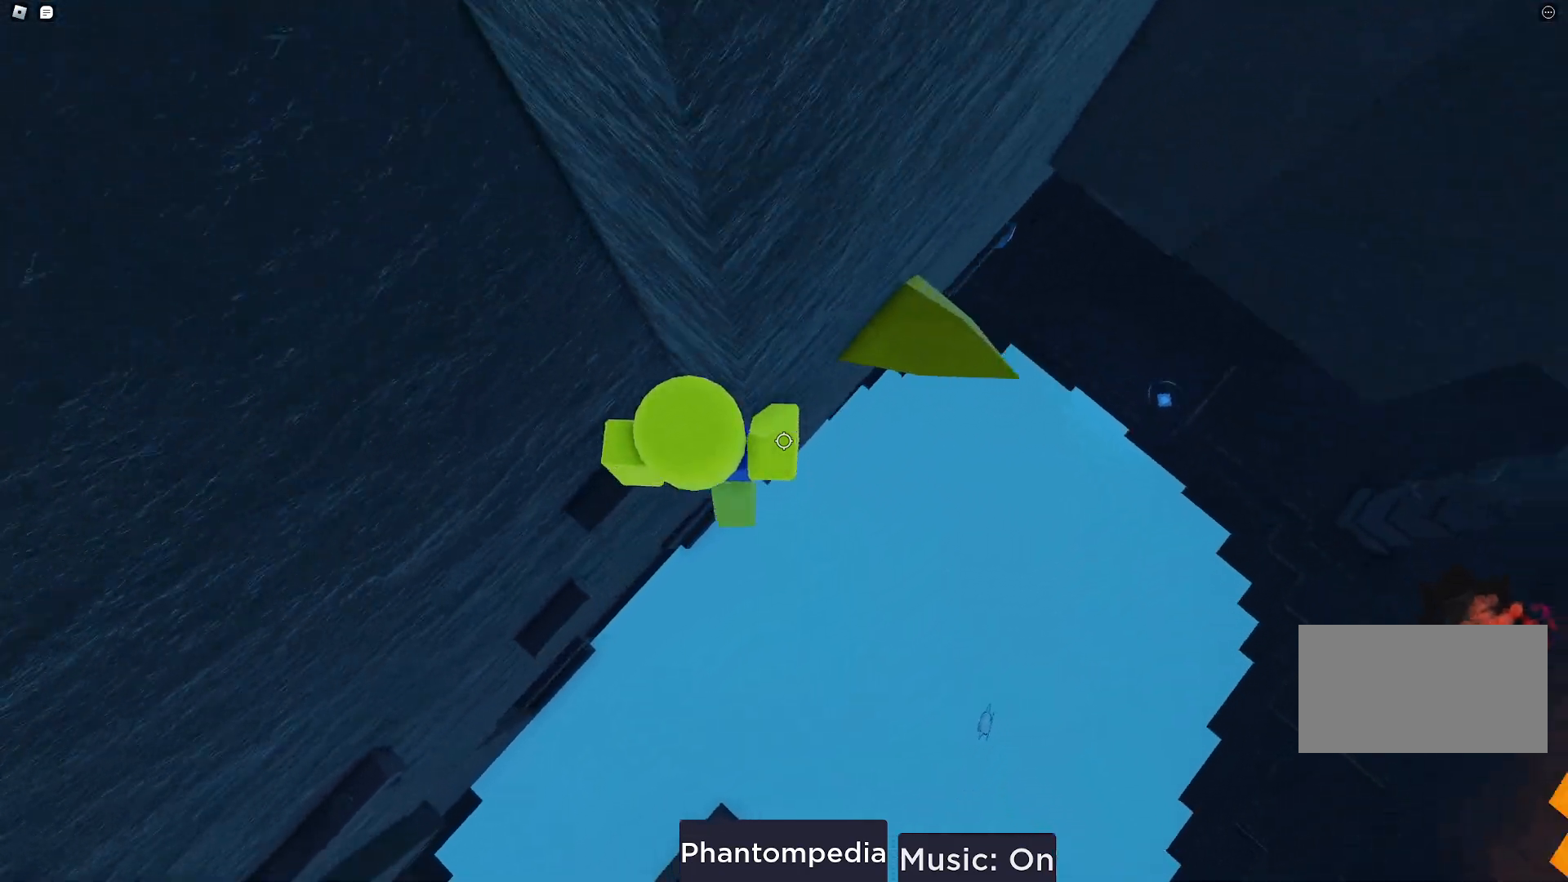
{"keys": ["shift", "w"], "mouse": [], "events": [[100, "space", "up"], [350, "w", "down"], [483, "d", "up"], [483, "shift", "down"]]}
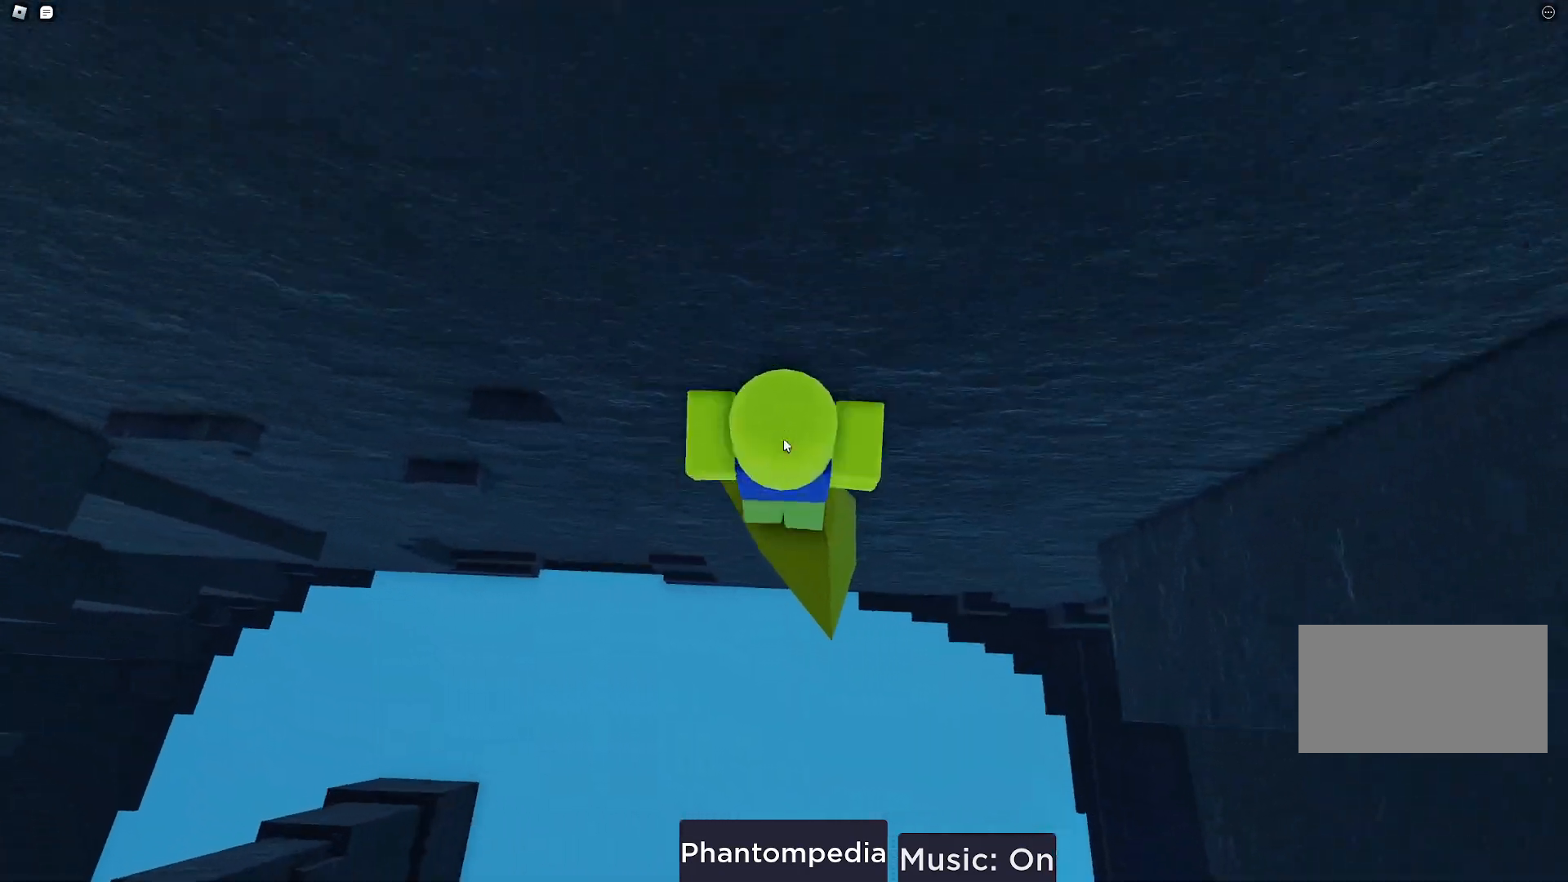
{"keys": ["e"], "mouse": [], "events": [[50, "w", "up"], [100, "e", "down"], [100, "shift", "up"]]}
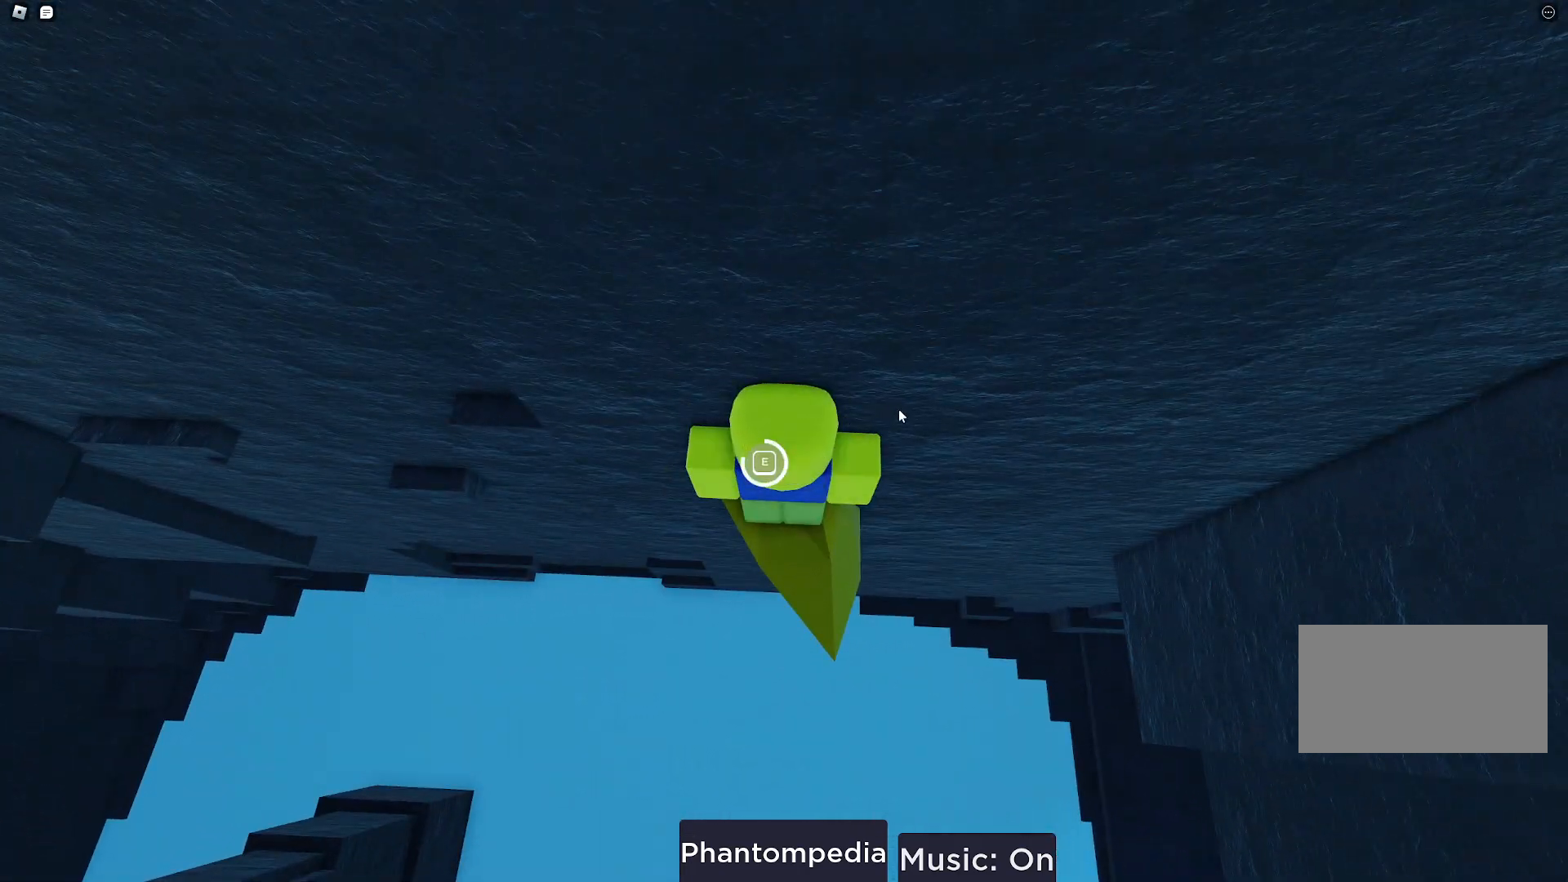
{"keys": [], "mouse": [], "events": [[383, "e", "up"]]}
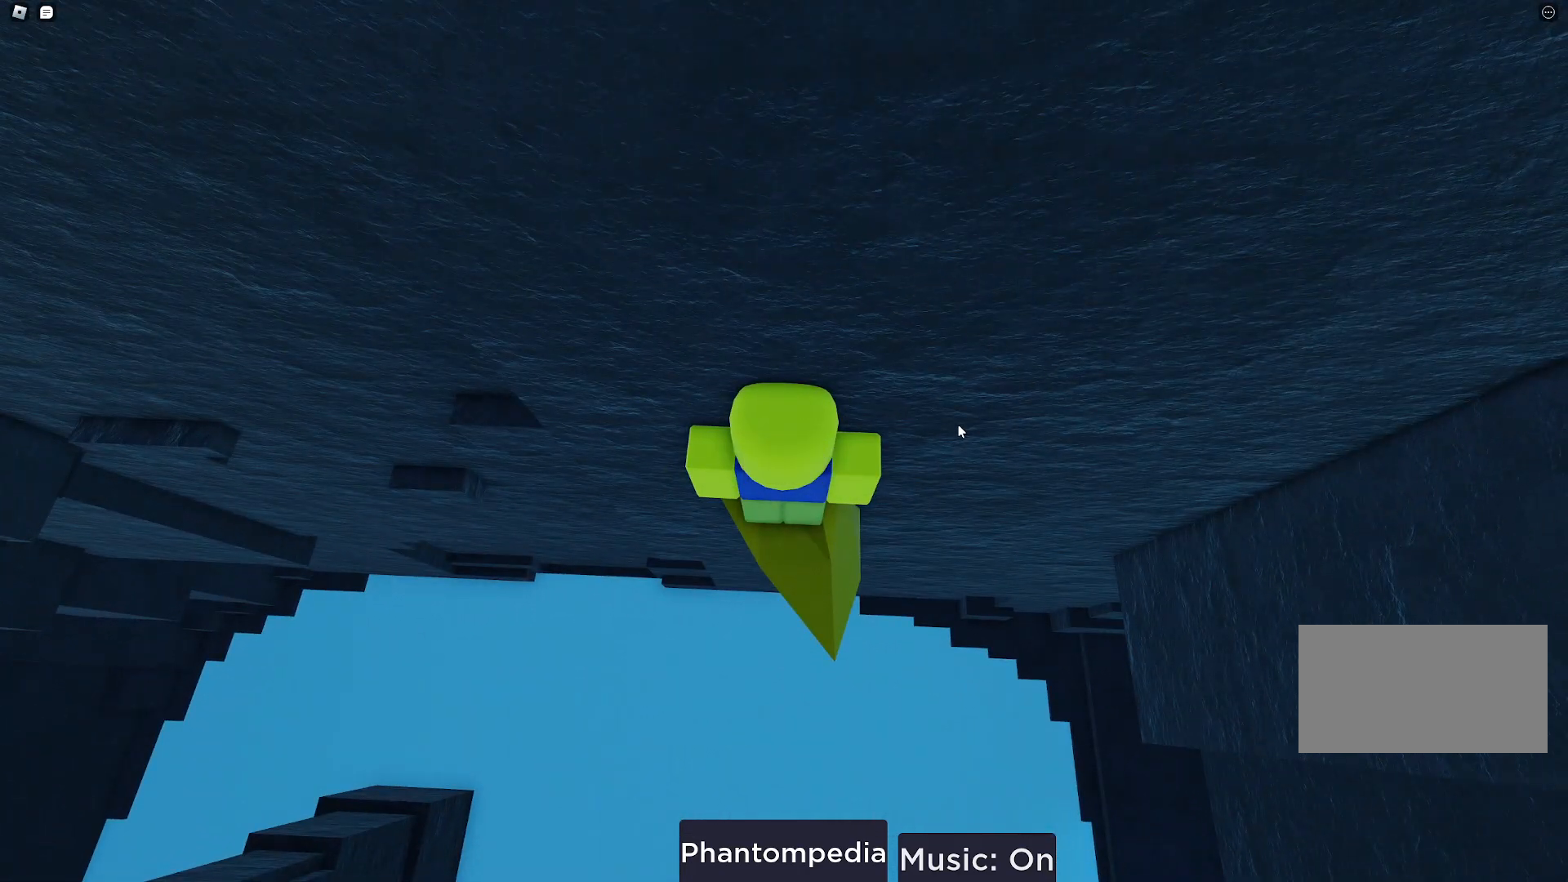
{"keys": [], "mouse": ["right"], "events": [[233, "mouse_right", "down"]]}
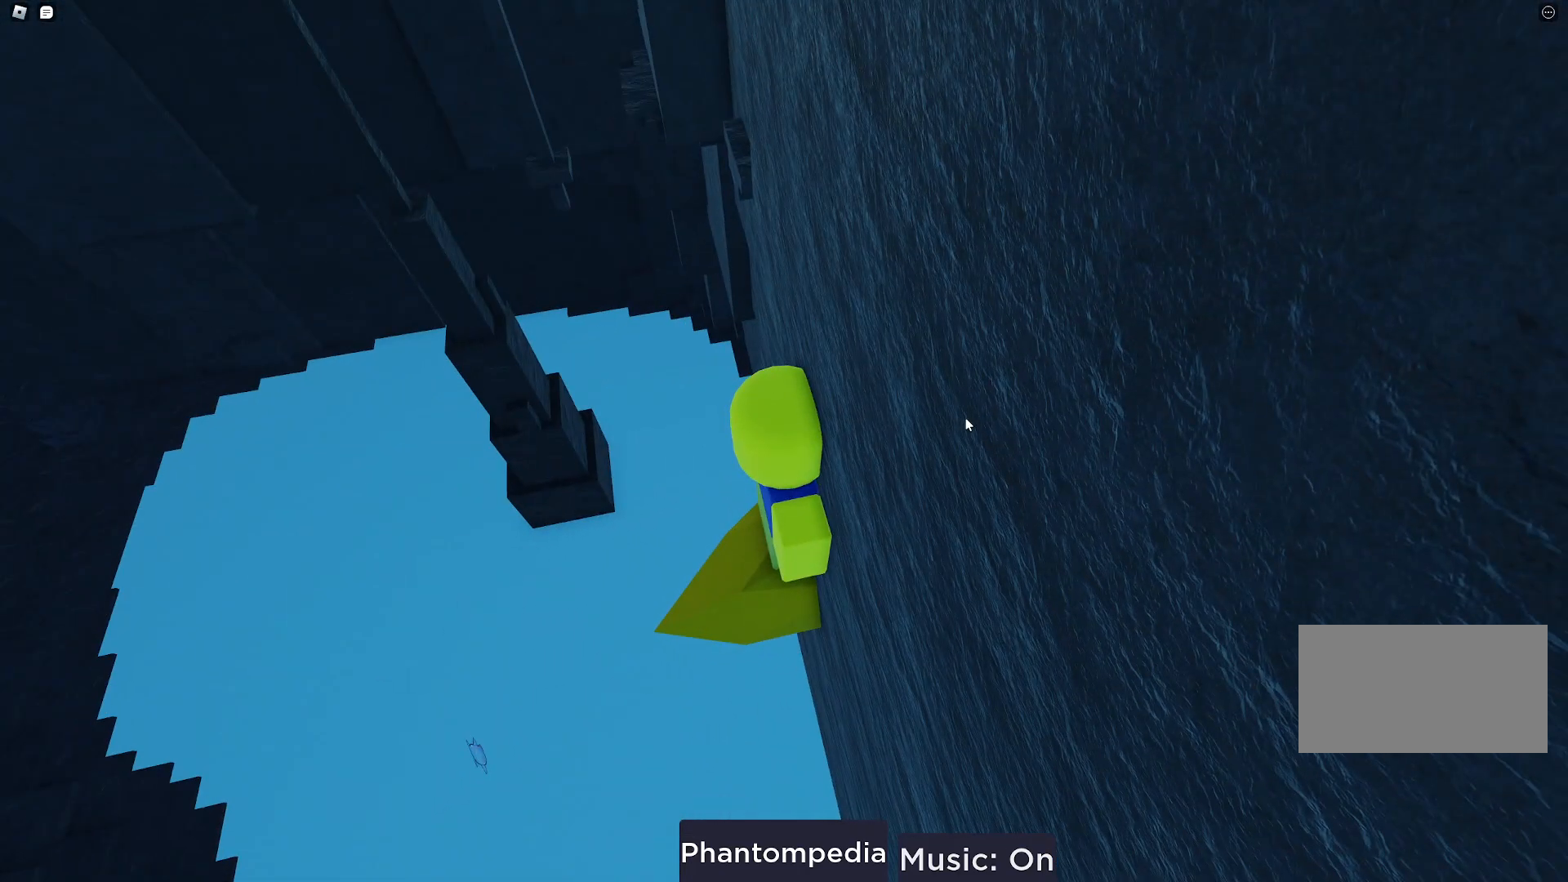
{"keys": [], "mouse": ["right"], "events": []}
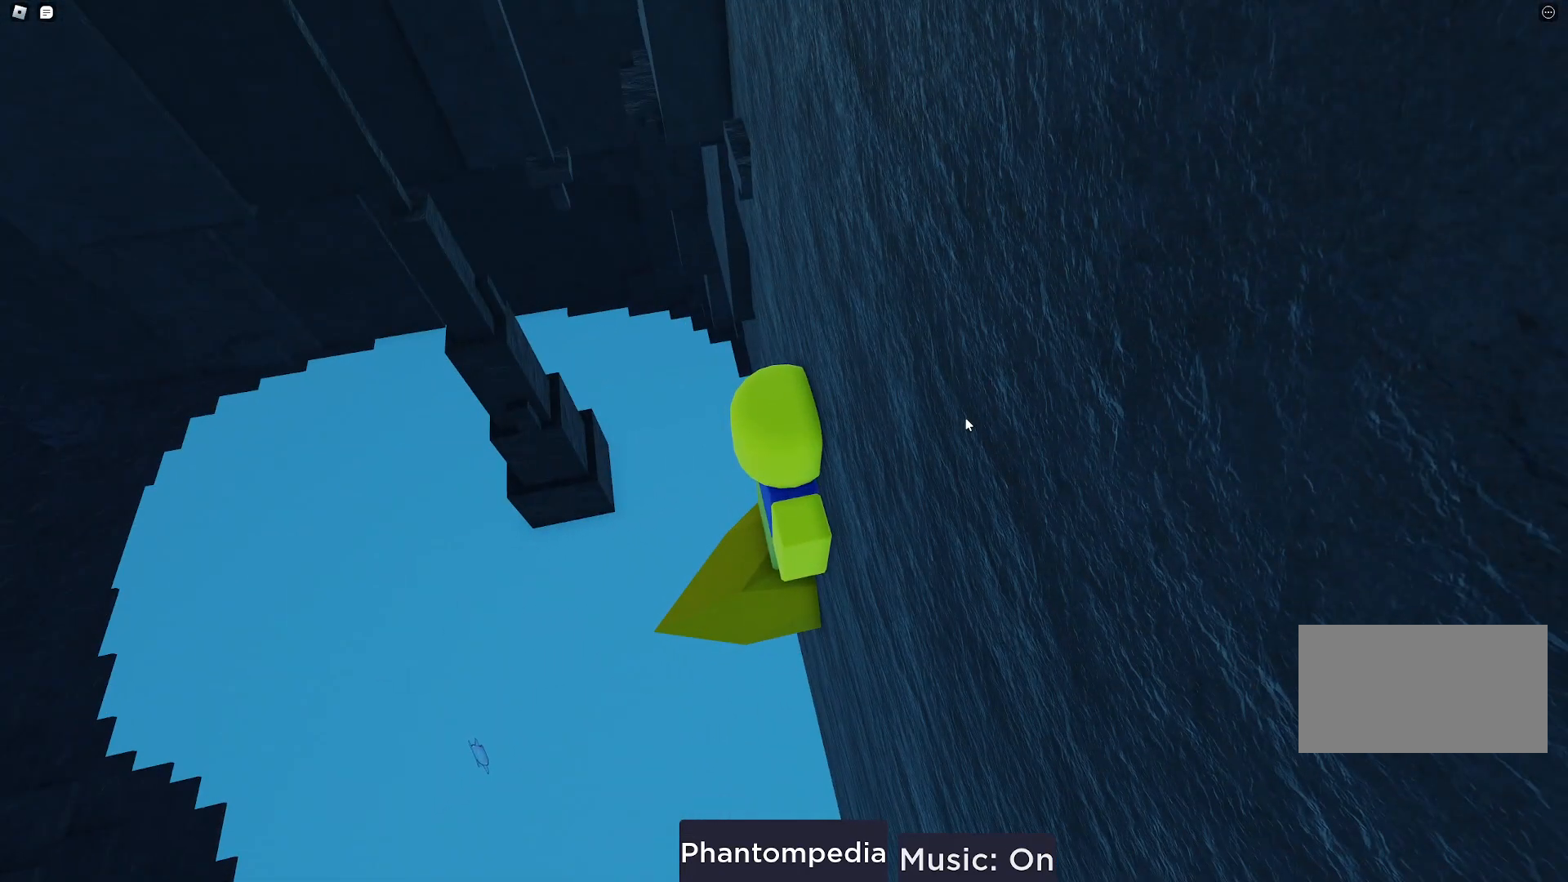
{"keys": [], "mouse": ["right"], "events": []}
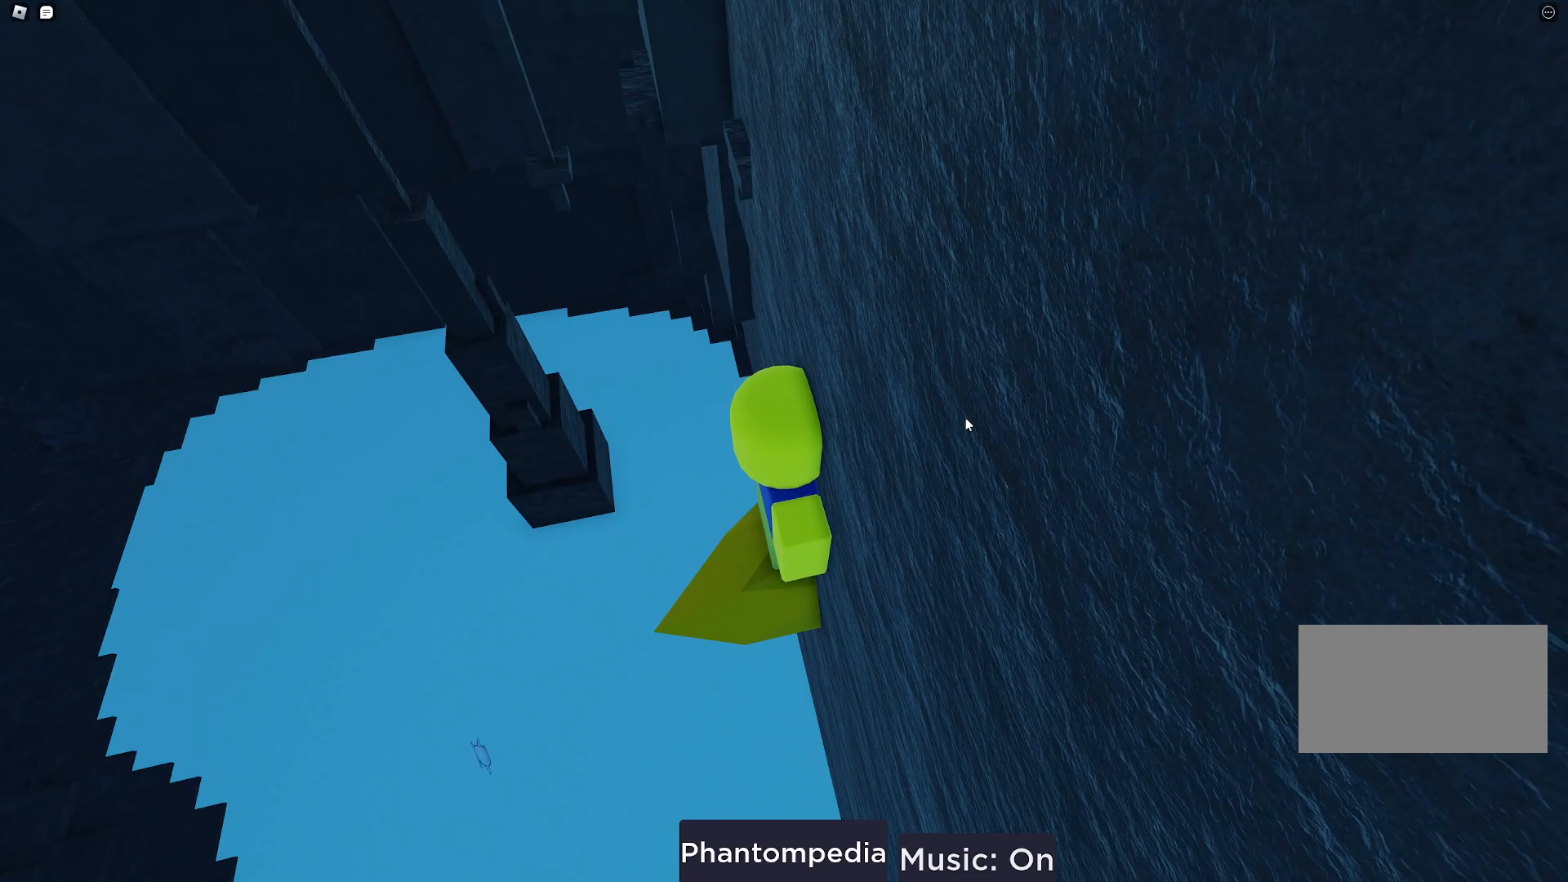
{"keys": ["a"], "mouse": ["right"], "events": [[350, "a", "down"]]}